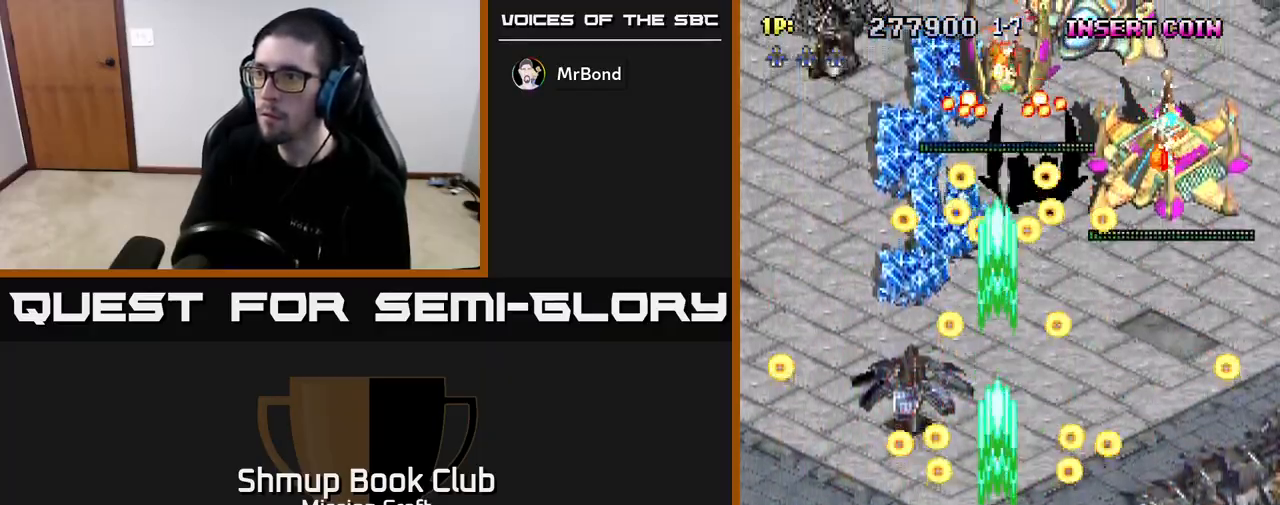
Gameplay with a controller (Xbox layout); each line is a JSON object with the inputs held at the frame after it. "events" lists button and stick changes between this image and that frame as [ms after this image, input, new state], when the widget could be followed in between.
{"buttons": ["R2", "DPAD_RIGHT"], "left_stick": "center", "right_stick": "center", "events": [[250, "DPAD_RIGHT", "down"], [333, "DPAD_UP", "down"], [500, "DPAD_UP", "up"]]}
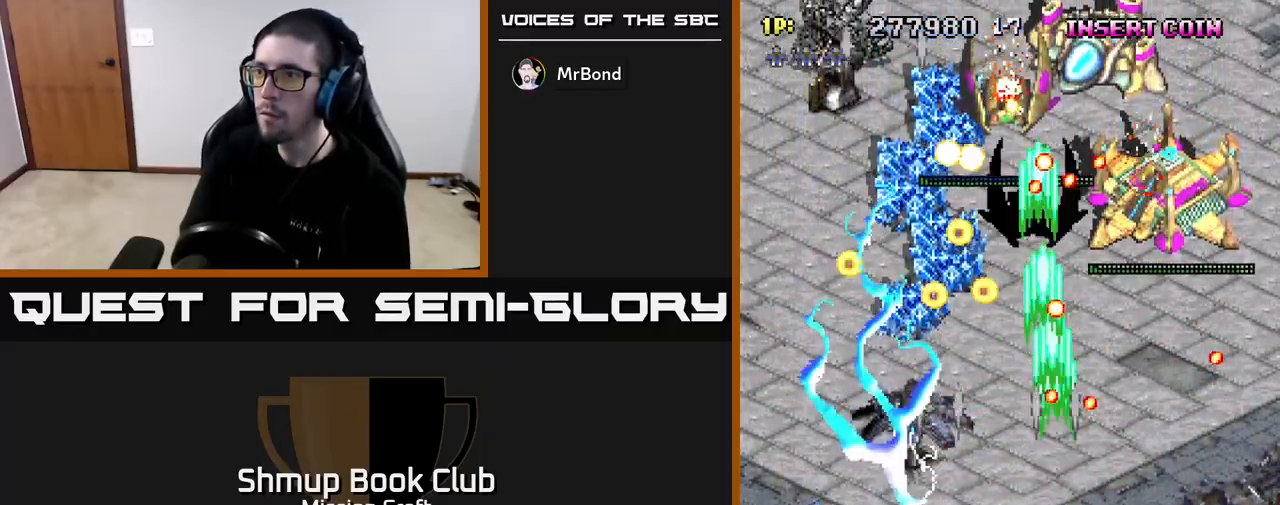
{"buttons": ["R2", "DPAD_DOWN", "DPAD_LEFT"], "left_stick": "center", "right_stick": "center", "events": [[100, "DPAD_DOWN", "down"], [183, "DPAD_RIGHT", "up"], [317, "DPAD_LEFT", "down"]]}
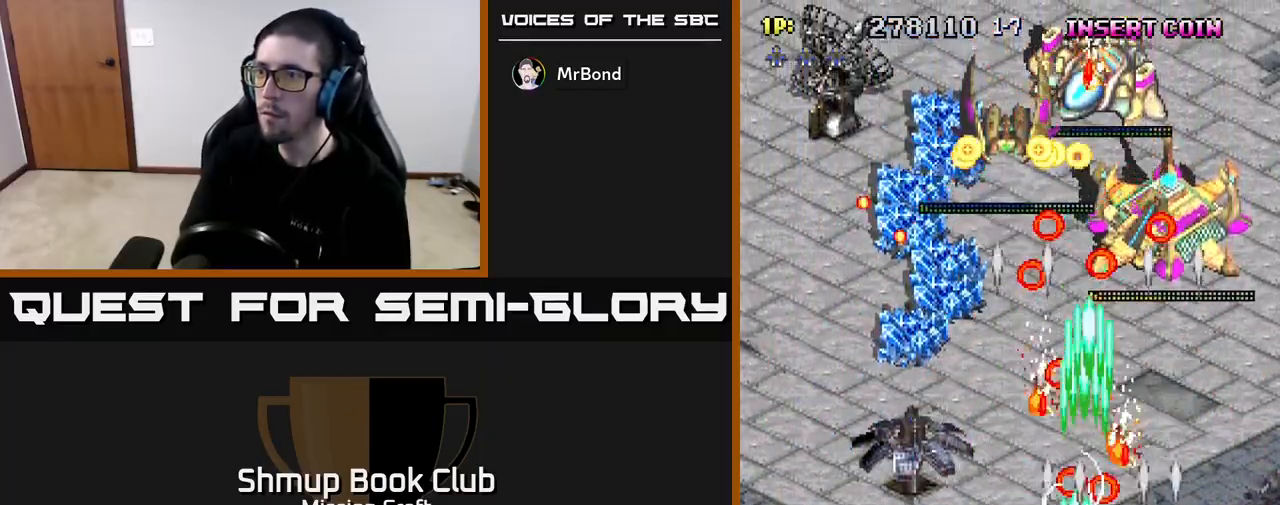
{"buttons": ["R2", "DPAD_RIGHT"], "left_stick": "center", "right_stick": "center", "events": [[50, "DPAD_DOWN", "up"], [217, "DPAD_LEFT", "up"], [217, "DPAD_UP", "down"], [233, "DPAD_RIGHT", "down"], [233, "DPAD_UP", "up"]]}
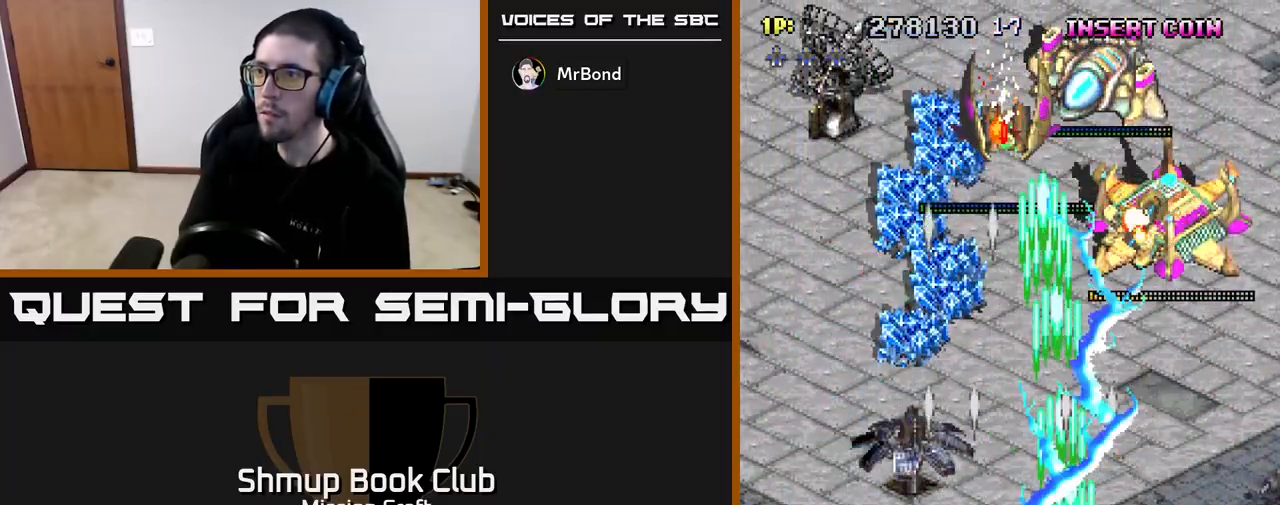
{"buttons": ["R2"], "left_stick": "center", "right_stick": "center", "events": [[250, "DPAD_DOWN", "down"], [250, "DPAD_RIGHT", "up"], [267, "DPAD_DOWN", "up"], [333, "DPAD_LEFT", "down"], [433, "DPAD_LEFT", "up"]]}
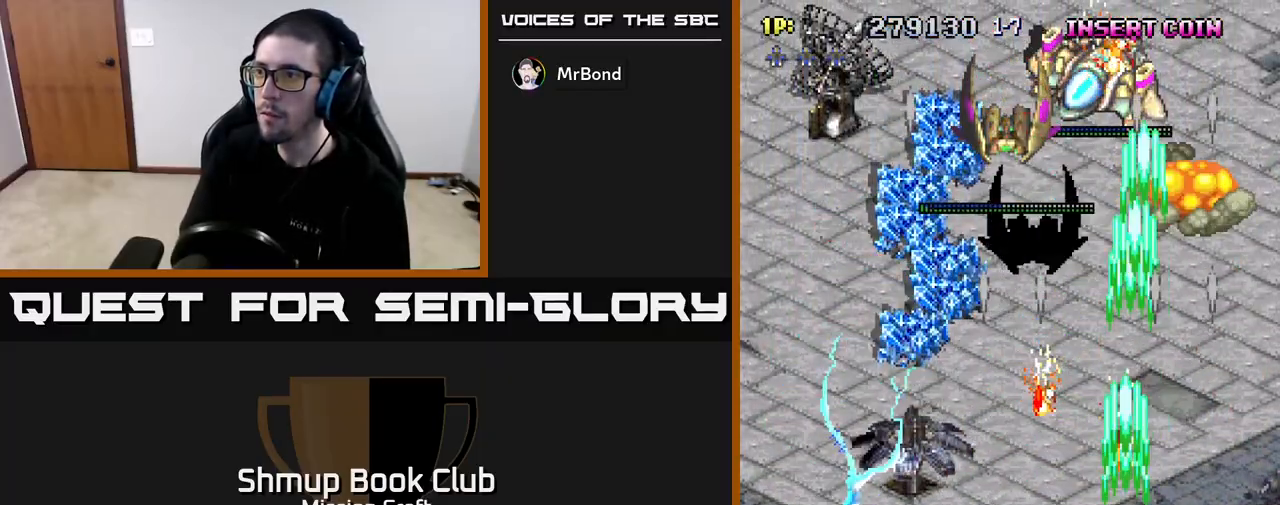
{"buttons": ["R2", "DPAD_LEFT"], "left_stick": "center", "right_stick": "center", "events": [[50, "DPAD_LEFT", "down"], [317, "DPAD_UP", "down"], [500, "DPAD_UP", "up"]]}
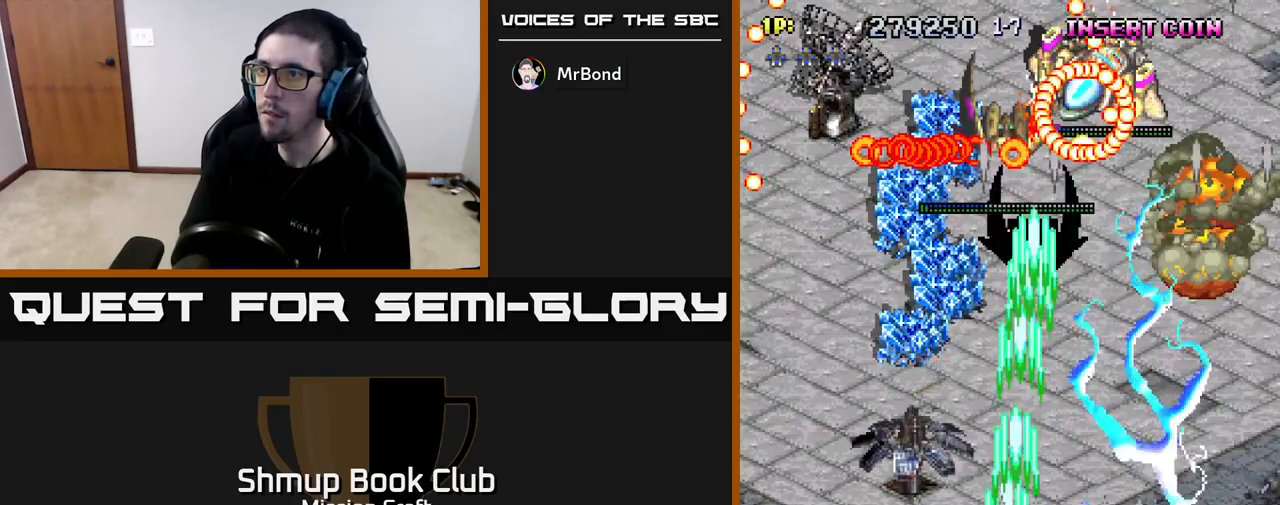
{"buttons": ["R2"], "left_stick": "center", "right_stick": "center", "events": [[17, "DPAD_LEFT", "up"]]}
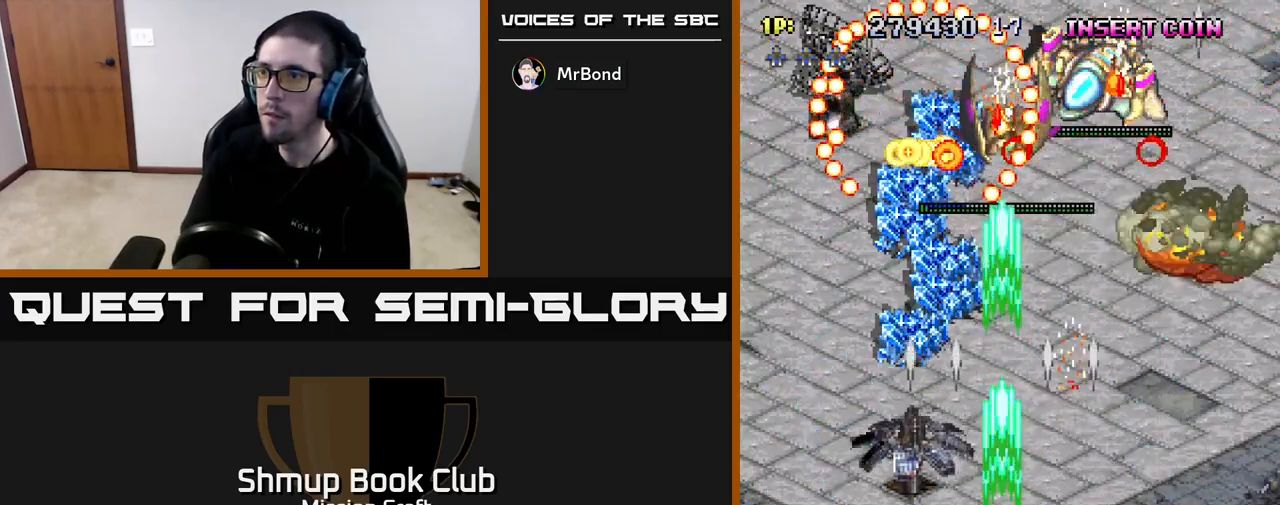
{"buttons": ["R2"], "left_stick": "center", "right_stick": "center", "events": []}
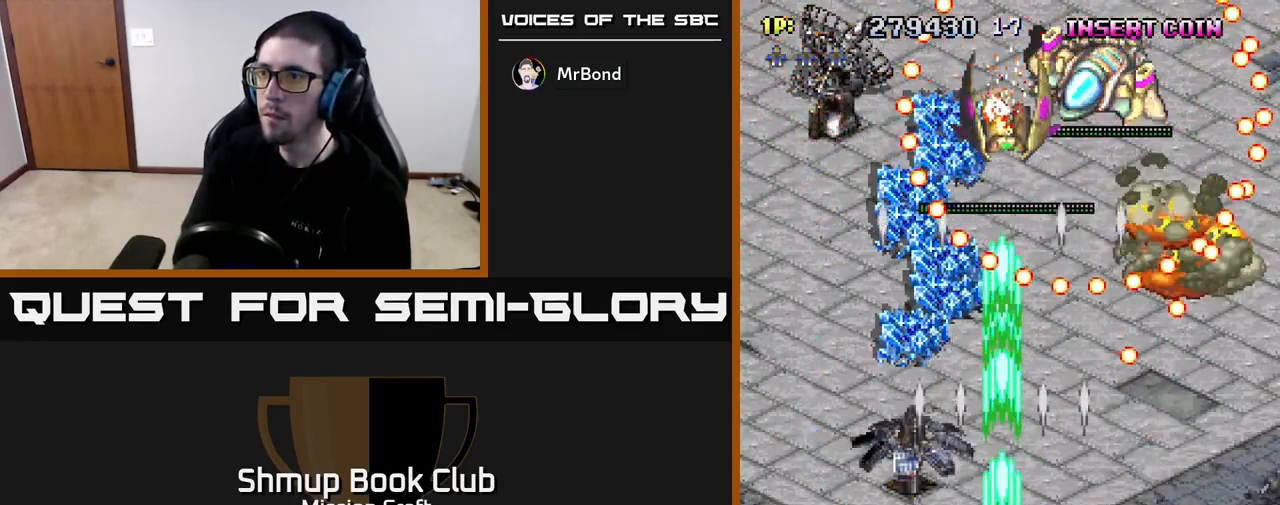
{"buttons": ["R2"], "left_stick": "center", "right_stick": "center", "events": [[200, "DPAD_DOWN", "down"], [367, "DPAD_DOWN", "up"]]}
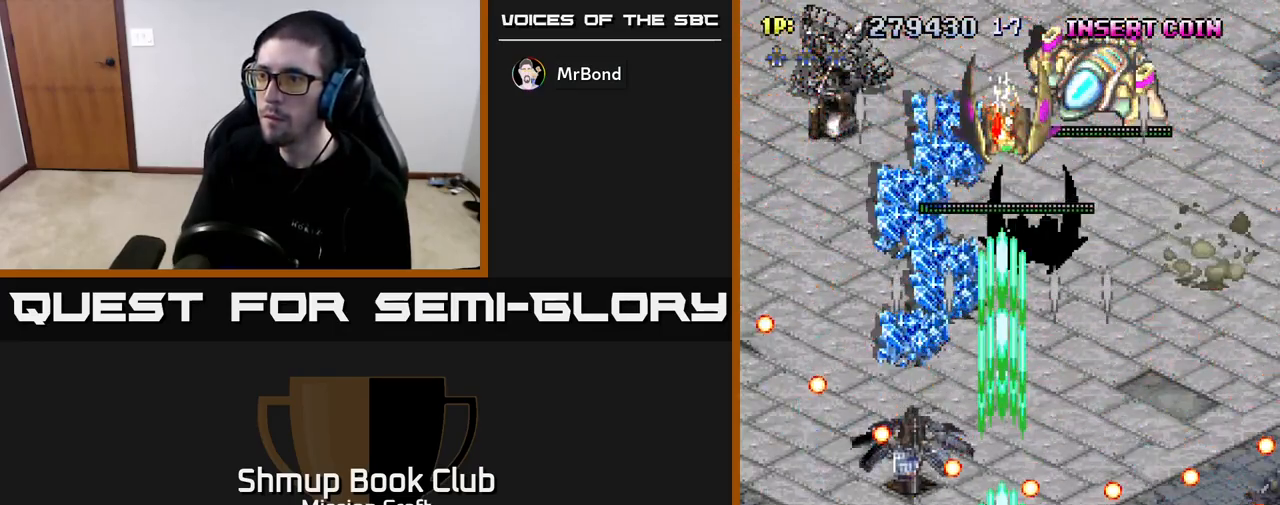
{"buttons": ["R2", "DPAD_UP"], "left_stick": "center", "right_stick": "center", "events": [[50, "DPAD_LEFT", "down"], [200, "DPAD_LEFT", "up"], [367, "DPAD_UP", "down"]]}
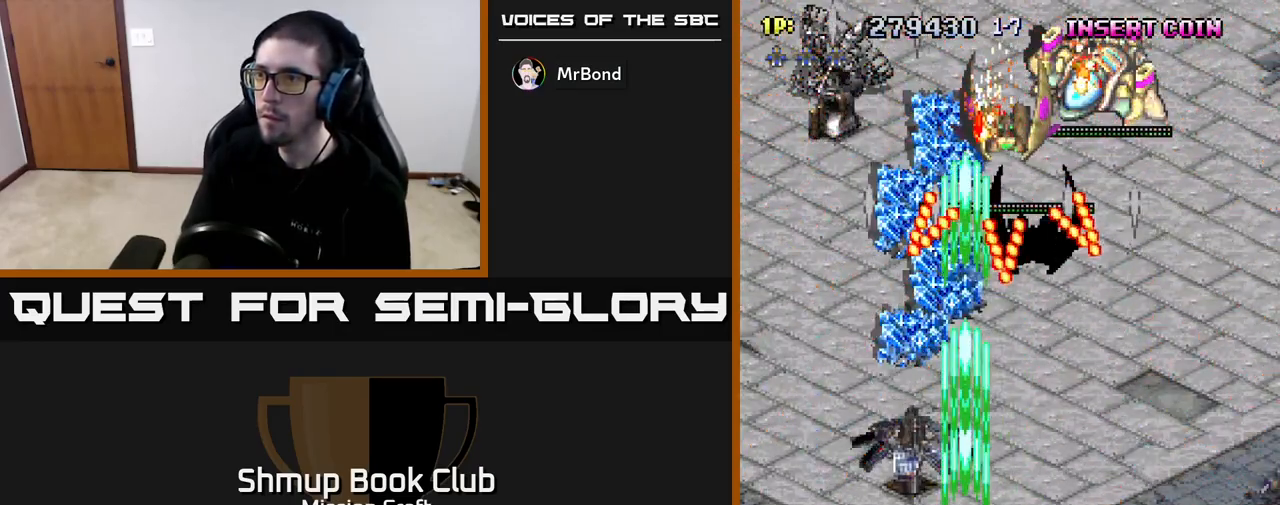
{"buttons": ["R2", "DPAD_RIGHT"], "left_stick": "center", "right_stick": "center", "events": [[117, "DPAD_UP", "up"], [167, "DPAD_RIGHT", "down"], [183, "DPAD_DOWN", "down"], [500, "DPAD_DOWN", "up"]]}
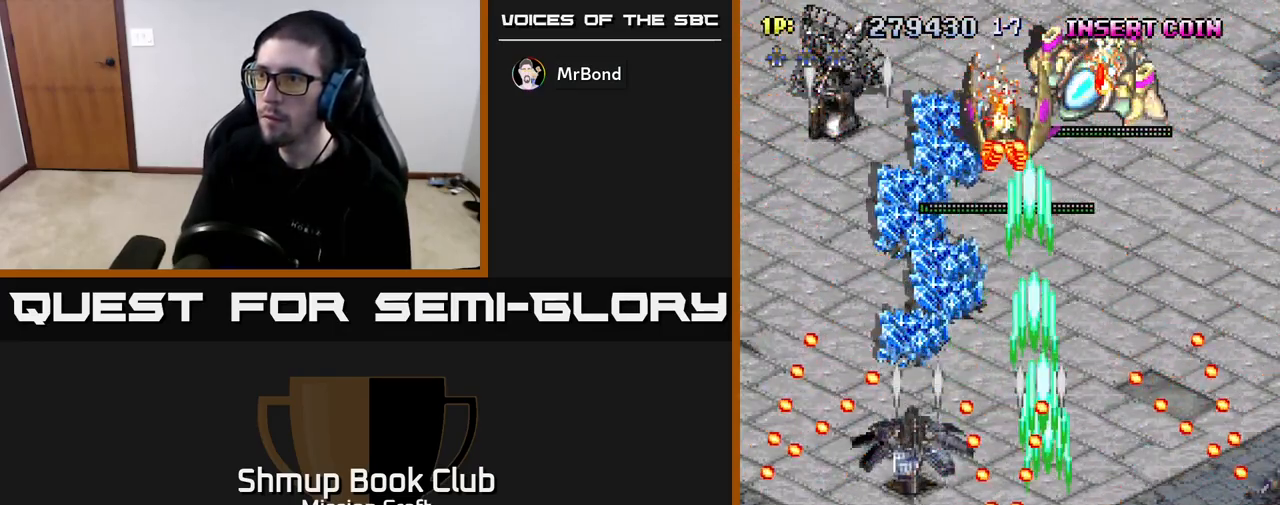
{"buttons": ["R2", "DPAD_LEFT"], "left_stick": "center", "right_stick": "center", "events": [[83, "DPAD_UP", "down"], [283, "DPAD_RIGHT", "up"], [433, "DPAD_LEFT", "down"], [483, "DPAD_UP", "up"]]}
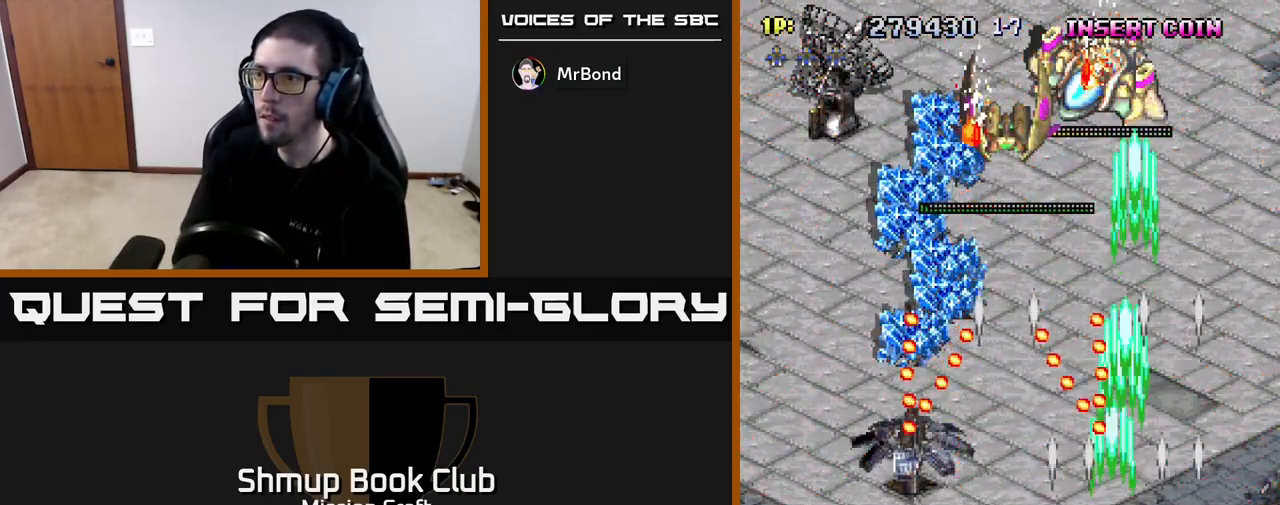
{"buttons": ["R2", "DPAD_UP"], "left_stick": "center", "right_stick": "center", "events": [[300, "DPAD_UP", "down"], [350, "DPAD_LEFT", "up"]]}
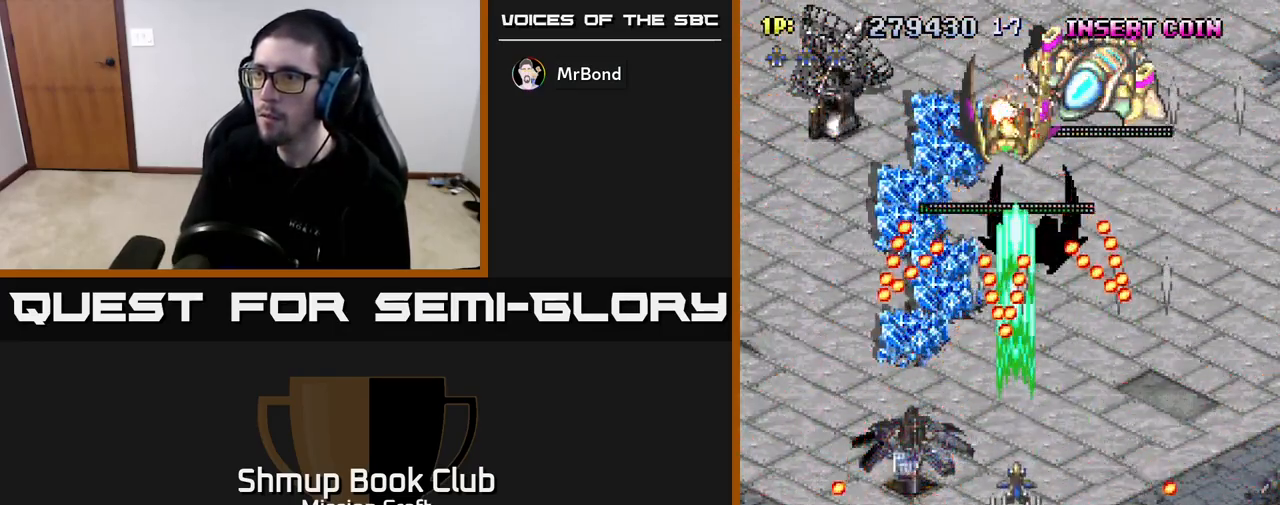
{"buttons": ["R2", "DPAD_UP", "DPAD_RIGHT"], "left_stick": "center", "right_stick": "center", "events": [[17, "DPAD_UP", "up"], [33, "DPAD_DOWN", "down"], [250, "DPAD_RIGHT", "down"], [300, "DPAD_DOWN", "up"], [450, "DPAD_UP", "down"]]}
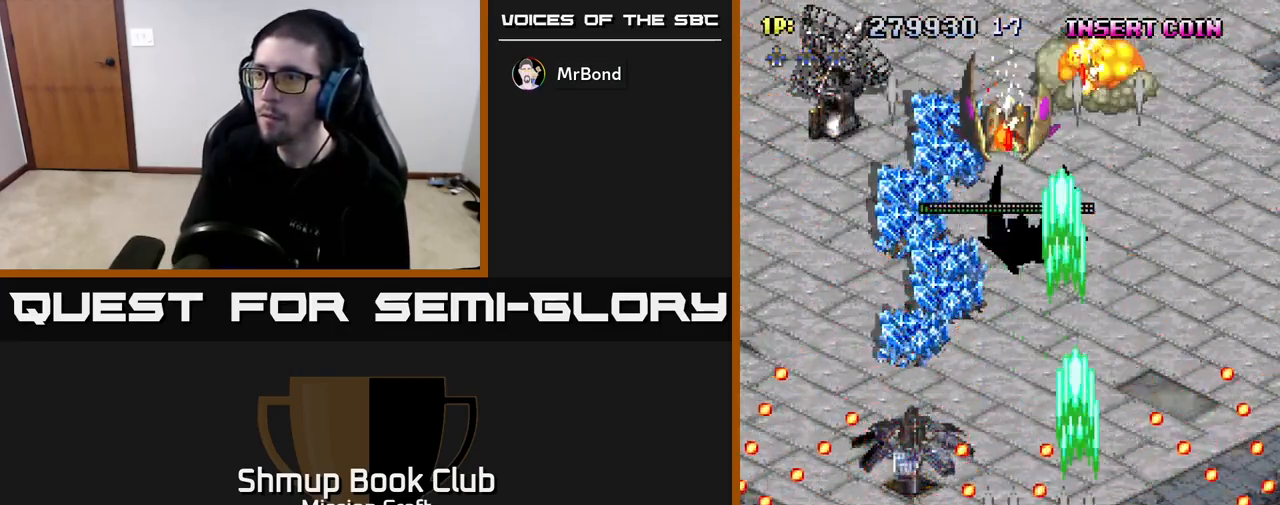
{"buttons": ["R2", "DPAD_LEFT"], "left_stick": "center", "right_stick": "center", "events": [[100, "DPAD_RIGHT", "up"], [200, "DPAD_LEFT", "down"], [350, "DPAD_UP", "up"]]}
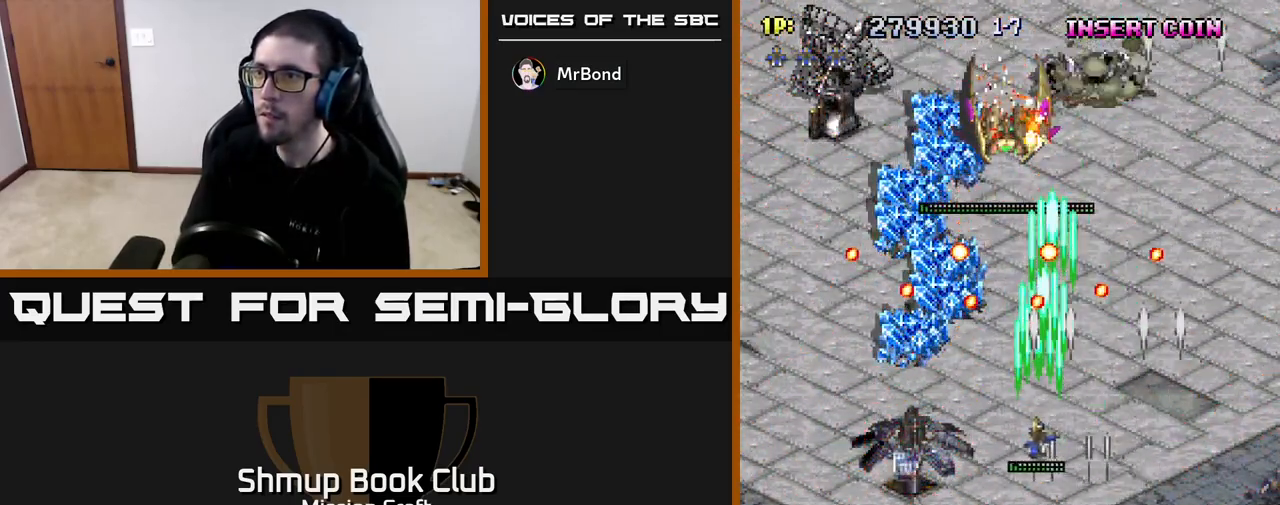
{"buttons": ["R2", "DPAD_UP"], "left_stick": "center", "right_stick": "center", "events": [[50, "DPAD_DOWN", "down"], [50, "DPAD_LEFT", "up"], [333, "B", "down"], [350, "DPAD_LEFT", "down"], [400, "DPAD_DOWN", "up"], [433, "DPAD_UP", "down"], [450, "B", "up"], [450, "DPAD_LEFT", "up"]]}
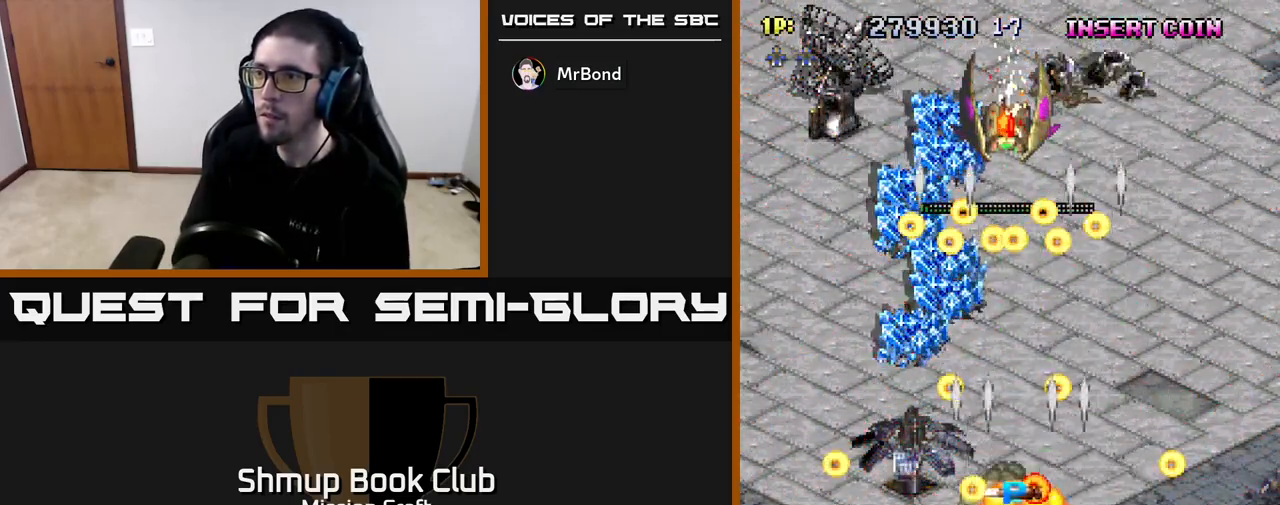
{"buttons": ["R2"], "left_stick": "center", "right_stick": "center", "events": [[250, "DPAD_UP", "up"]]}
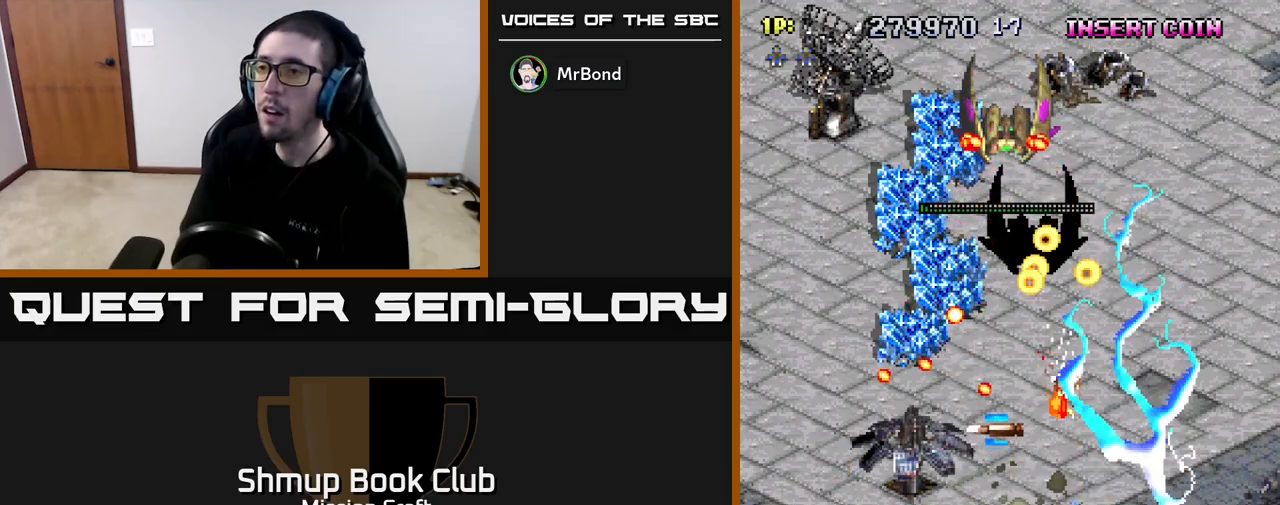
{"buttons": ["R2", "DPAD_UP", "DPAD_RIGHT"], "left_stick": "center", "right_stick": "center", "events": [[50, "DPAD_UP", "down"], [233, "DPAD_RIGHT", "down"]]}
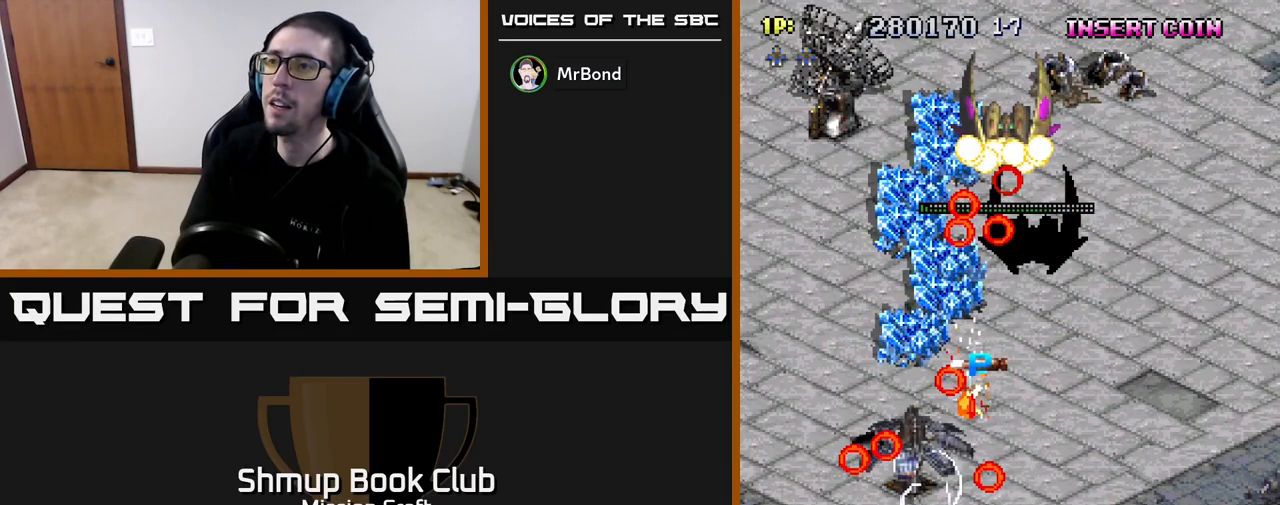
{"buttons": ["R2", "DPAD_UP"], "left_stick": "center", "right_stick": "center", "events": [[317, "DPAD_RIGHT", "up"]]}
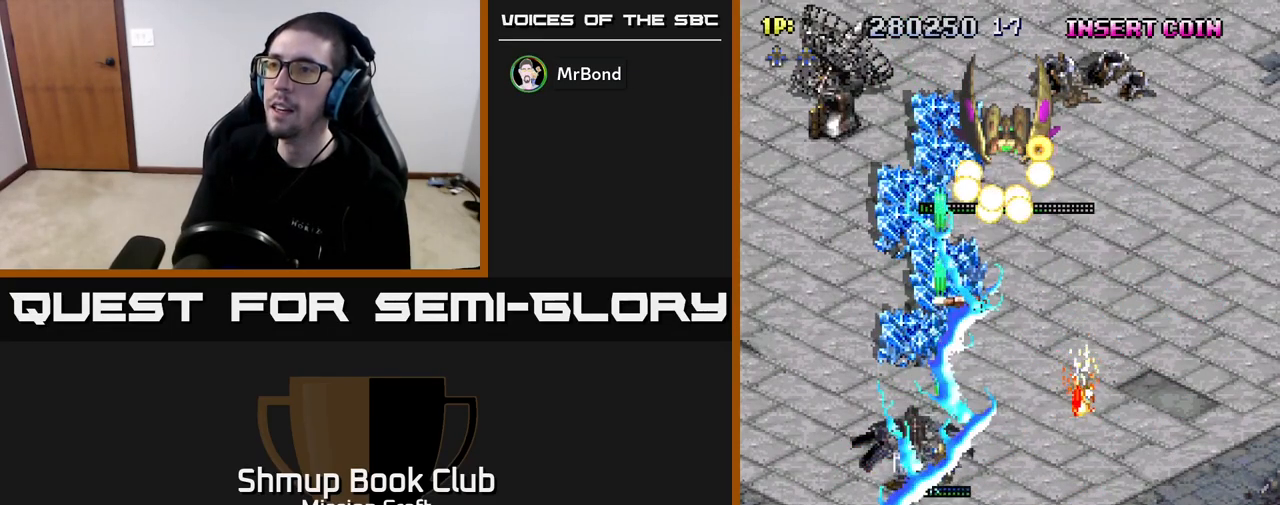
{"buttons": ["R2", "DPAD_UP"], "left_stick": "center", "right_stick": "center", "events": []}
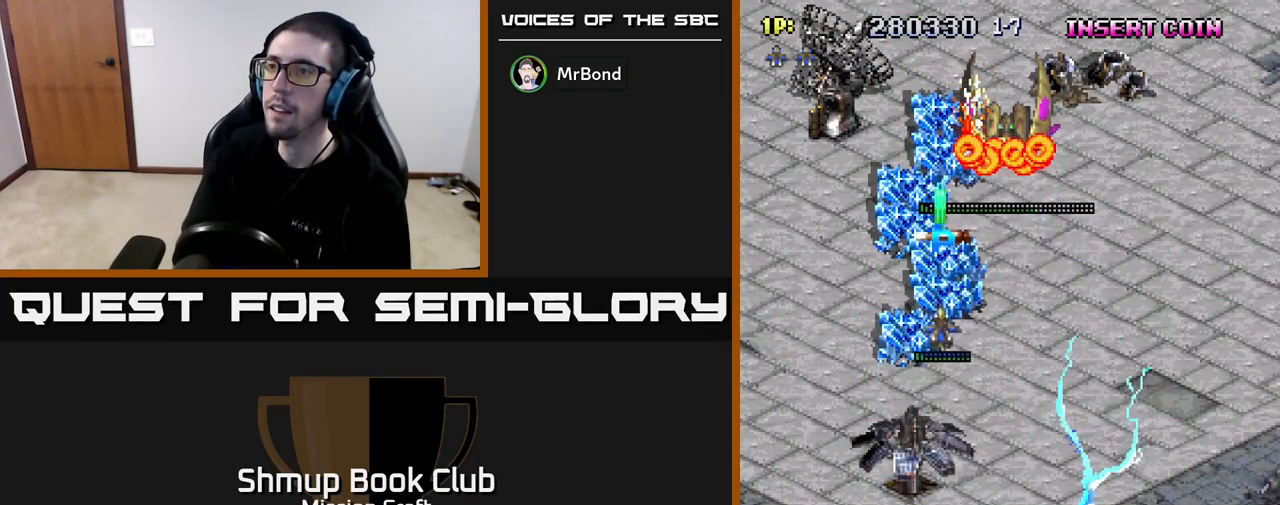
{"buttons": ["R2", "DPAD_DOWN"], "left_stick": "center", "right_stick": "center", "events": [[50, "DPAD_UP", "up"], [67, "DPAD_RIGHT", "down"], [250, "DPAD_DOWN", "down"], [250, "DPAD_RIGHT", "up"]]}
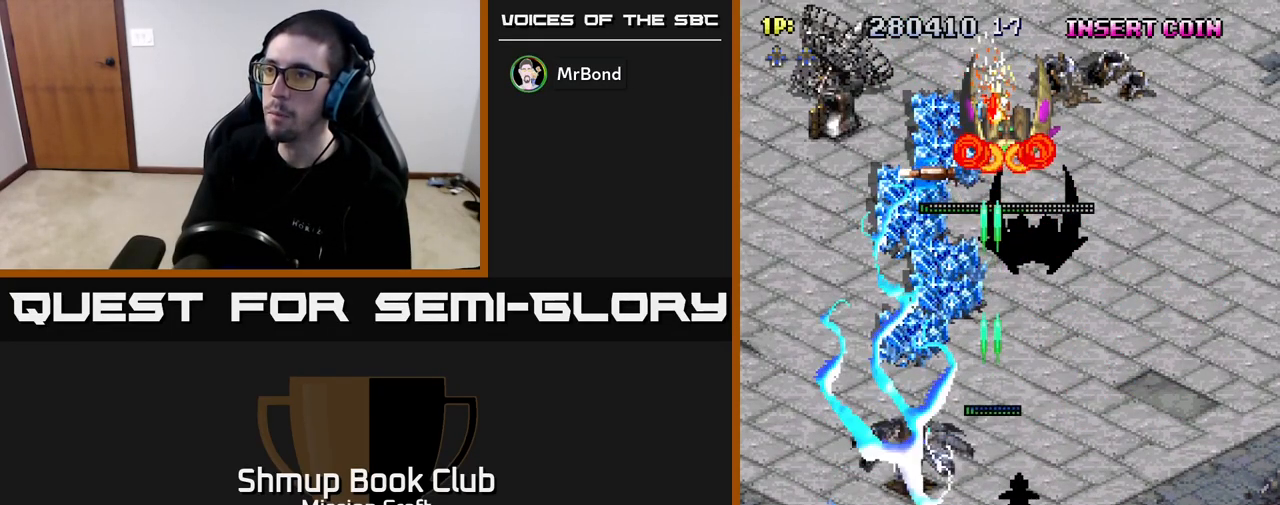
{"buttons": ["R2", "DPAD_DOWN"], "left_stick": "center", "right_stick": "center", "events": []}
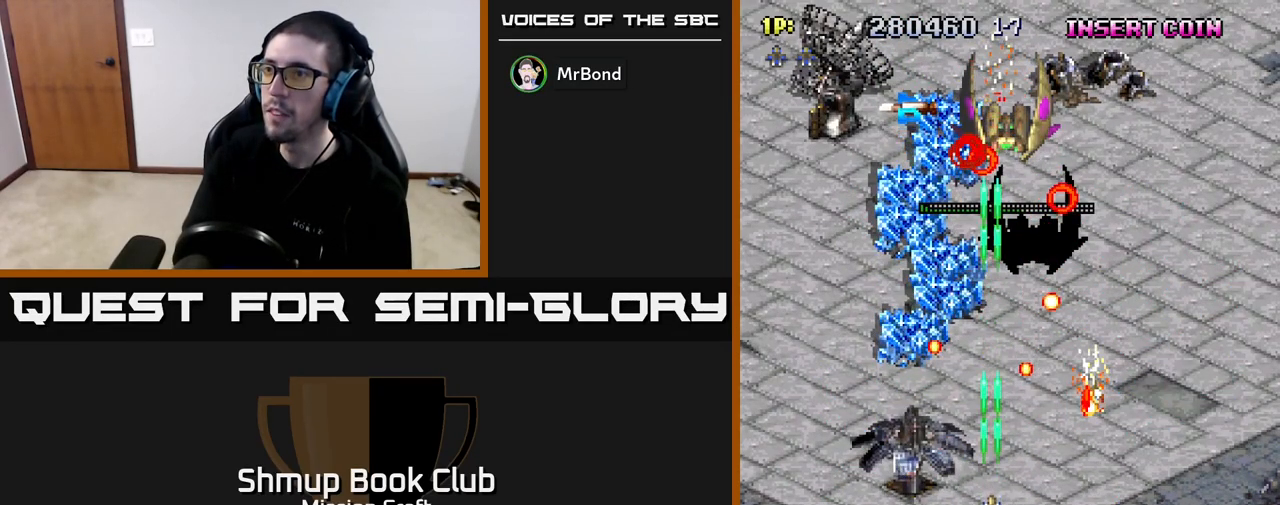
{"buttons": ["R2", "DPAD_RIGHT"], "left_stick": "center", "right_stick": "center", "events": [[267, "DPAD_DOWN", "up"], [267, "DPAD_LEFT", "down"], [367, "DPAD_UP", "down"], [400, "DPAD_LEFT", "up"], [450, "DPAD_RIGHT", "down"], [500, "DPAD_UP", "up"]]}
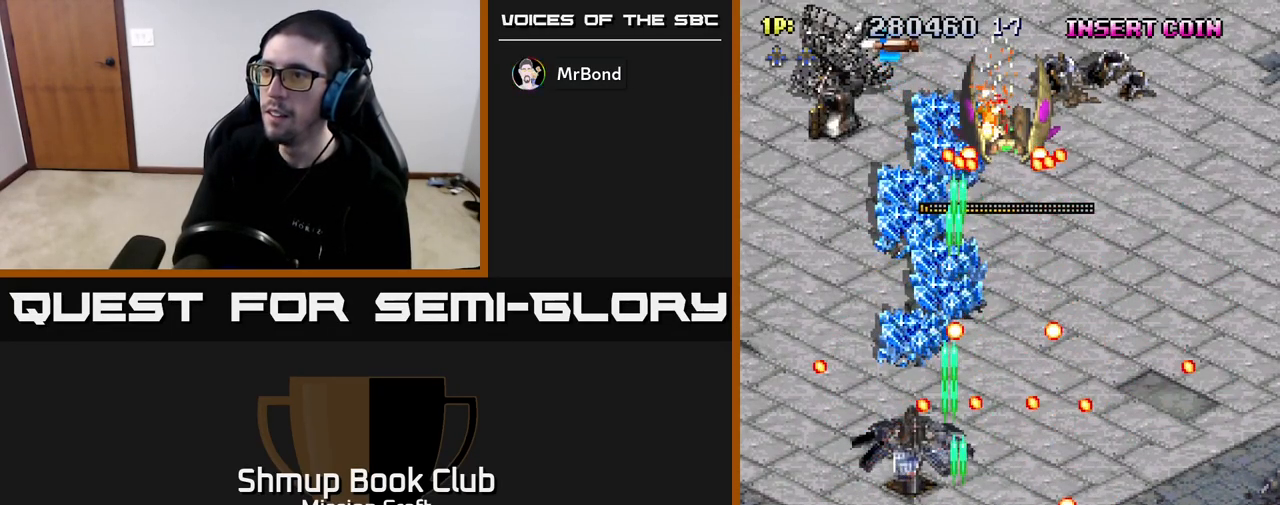
{"buttons": ["R2"], "left_stick": "center", "right_stick": "center", "events": [[100, "DPAD_DOWN", "down"], [133, "DPAD_RIGHT", "up"], [283, "DPAD_DOWN", "up"]]}
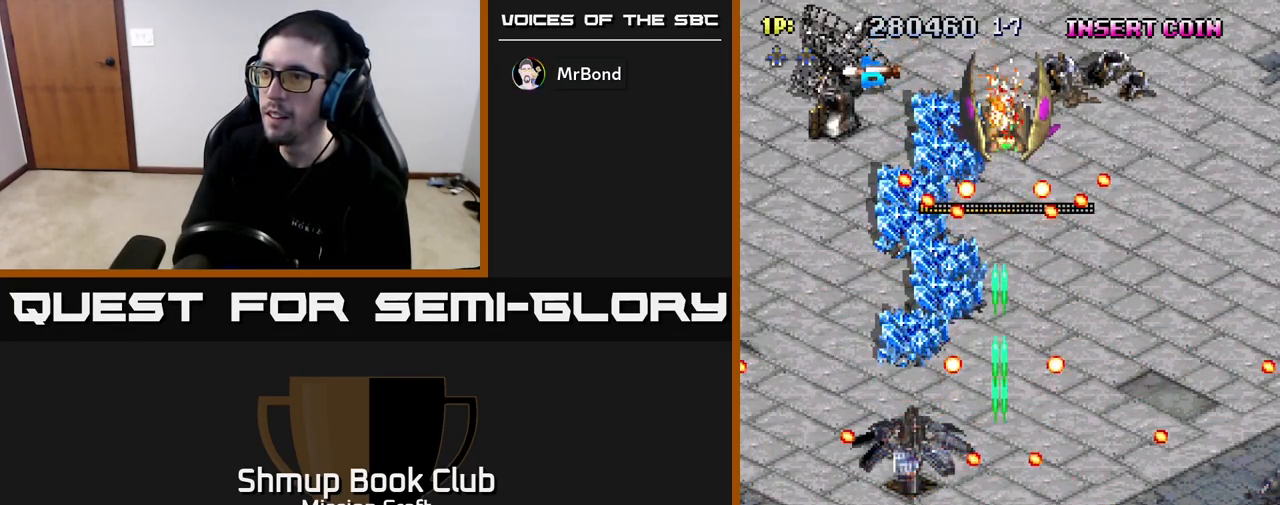
{"buttons": ["R2"], "left_stick": "center", "right_stick": "center", "events": []}
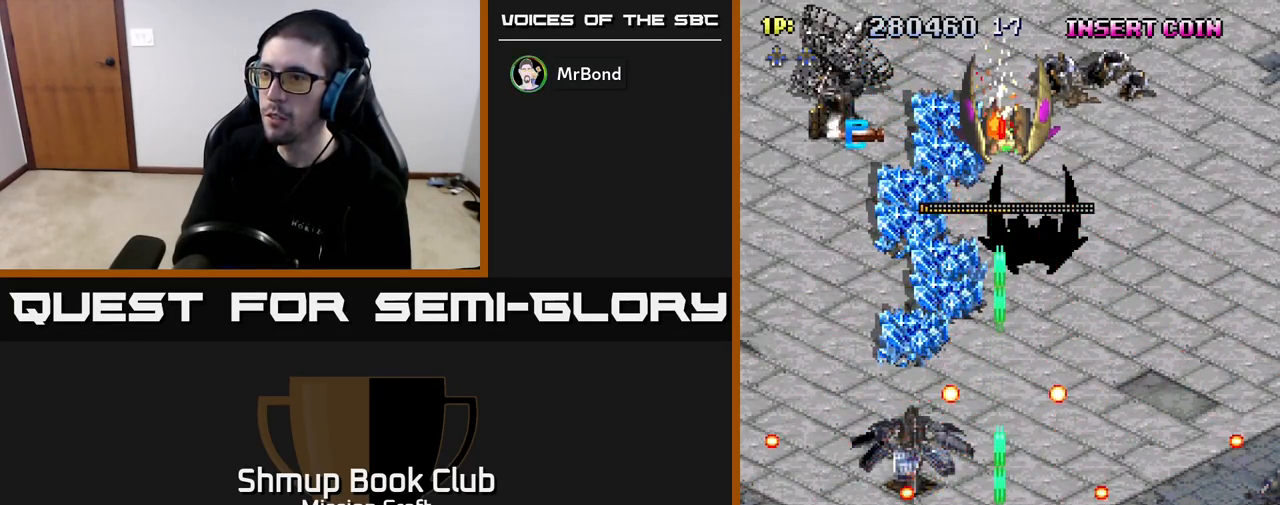
{"buttons": ["R2"], "left_stick": "center", "right_stick": "center", "events": []}
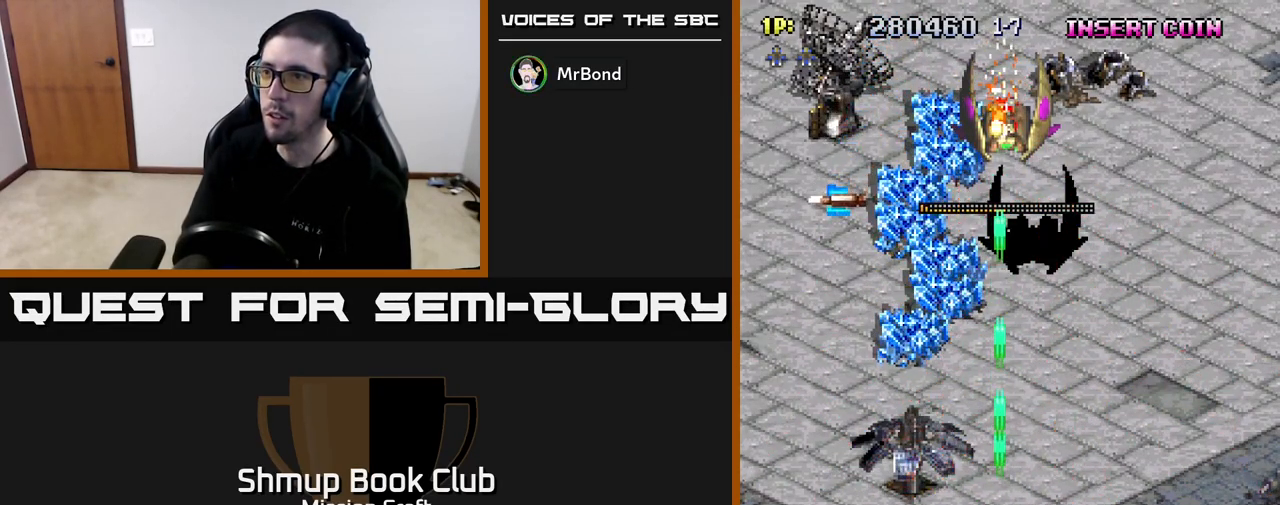
{"buttons": ["R2"], "left_stick": "center", "right_stick": "center", "events": []}
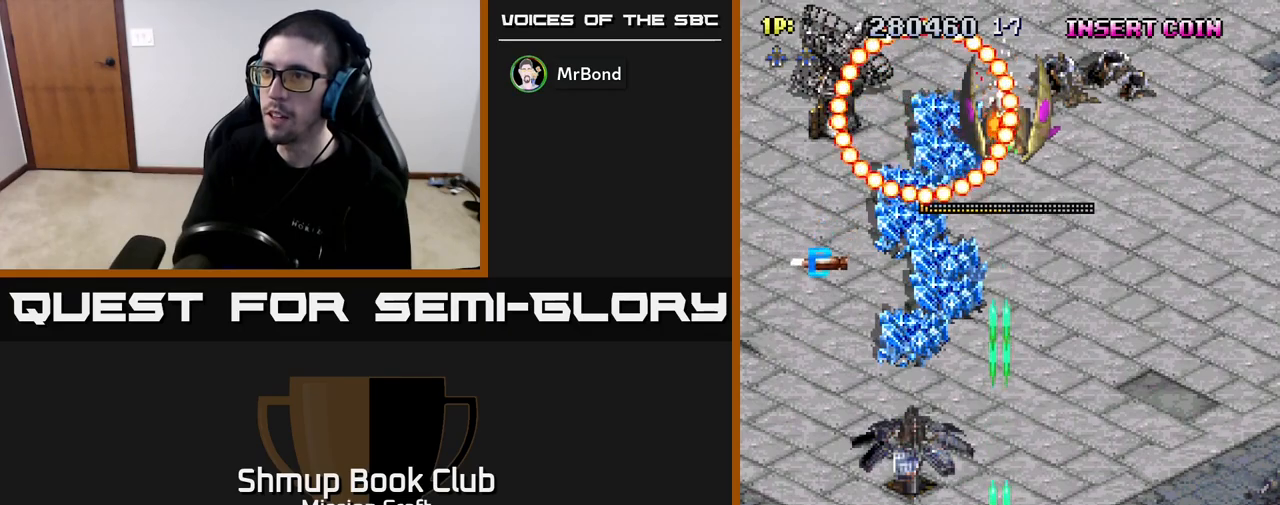
{"buttons": ["R2"], "left_stick": "center", "right_stick": "center", "events": []}
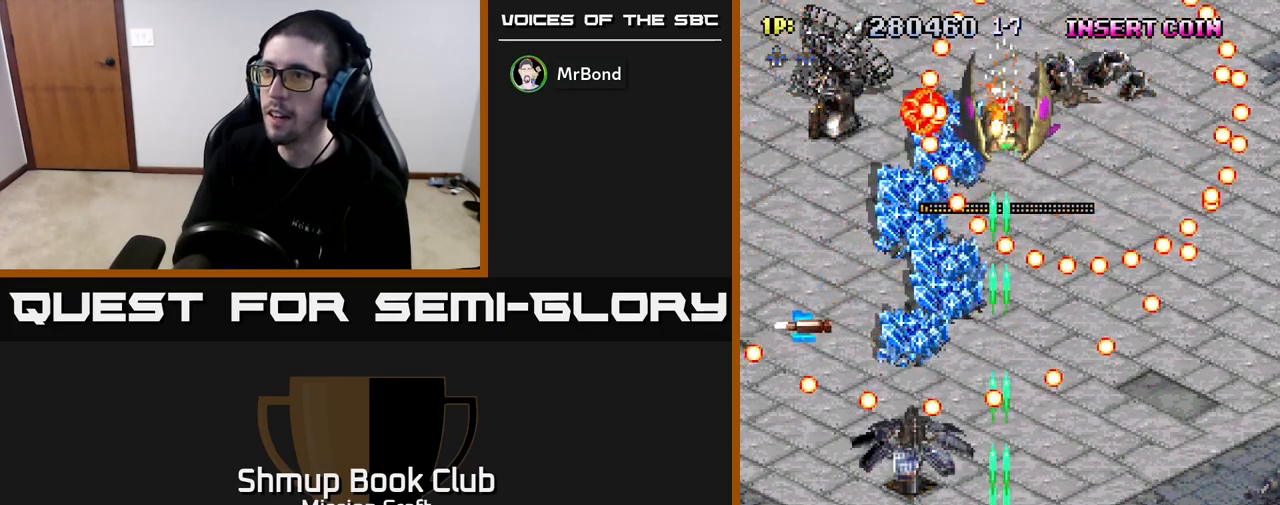
{"buttons": ["R2"], "left_stick": "center", "right_stick": "center", "events": []}
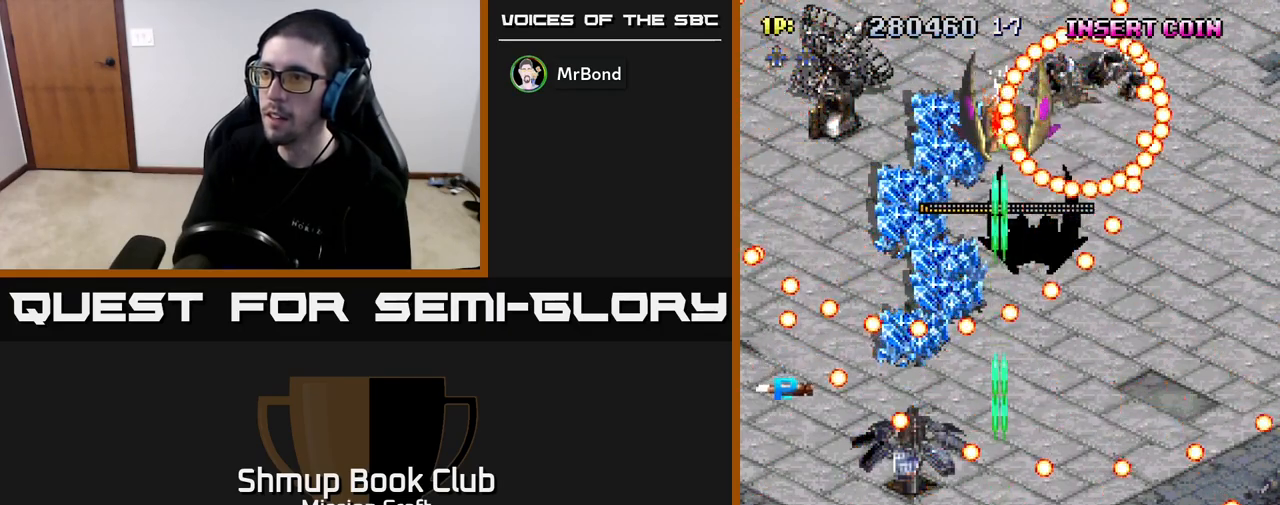
{"buttons": ["R2"], "left_stick": "center", "right_stick": "center", "events": [[250, "DPAD_LEFT", "down"], [317, "DPAD_LEFT", "up"]]}
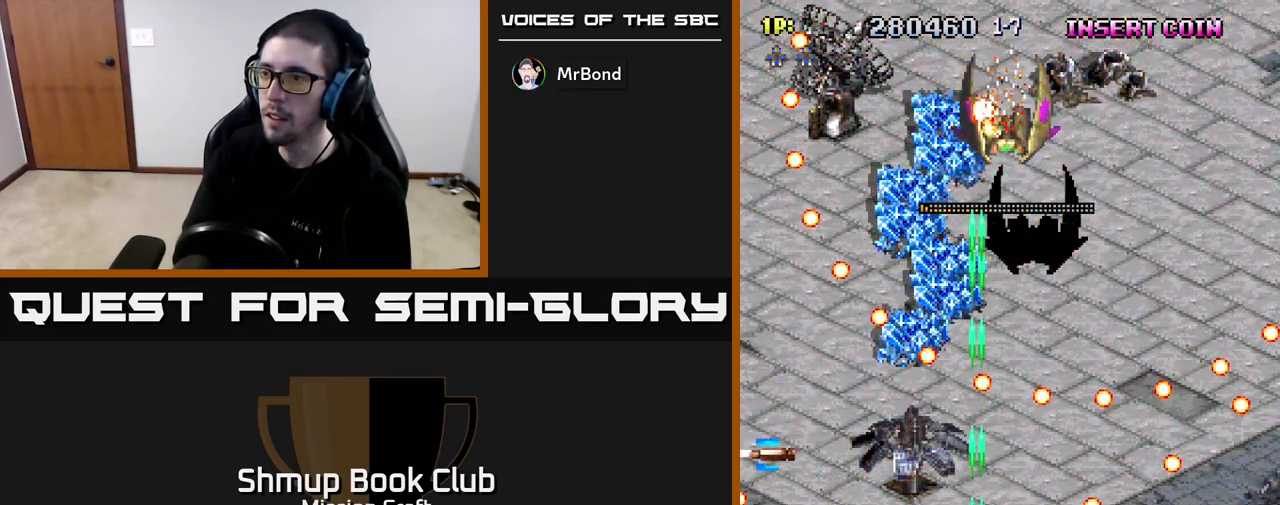
{"buttons": ["R2", "DPAD_UP"], "left_stick": "center", "right_stick": "center", "events": [[367, "DPAD_UP", "down"]]}